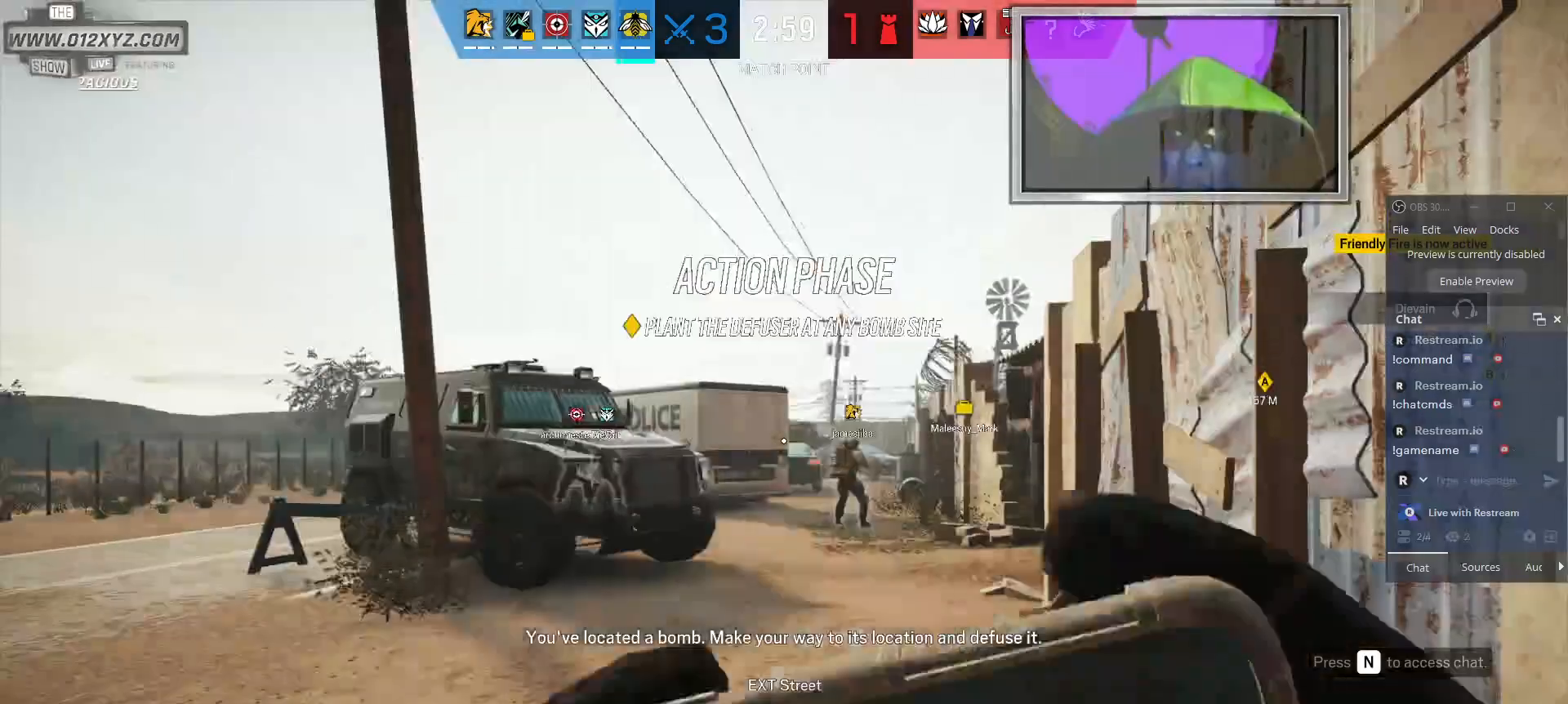
Gameplay with keyboard and mouse; each line is a JSON object with the keys and mouse buttons held at the frame after it. "events" lists presses ("down") and releases ("up") of "1", "2", "3", "5", "a", "alt", "b", "c", "ctrl", "d", "f", "g", "q", "r", "s", "shift", "space", "t", "tab", "v", "w", "x", "z", "mouse_left", "mouse_wheel", "mouse_right", "mouse_mb4" and "mouse_mb5" between this image and that frame as [ms after this image, input, new state], when the widget could be followed in between. "mouse_left", "mouse_wheel", "mouse_right", "mouse_mb4", "mouse_mb5" = the "left", "wheel", "right", "mb4", "mb5" buttons of the "mouse" list. No other keys are recorded. "wheel" means that the mouse wheel is clicked or scrolled. Not read: 4 e mouse_move.
{"keys": ["w"], "mouse": [], "events": [[334, "w", "down"]]}
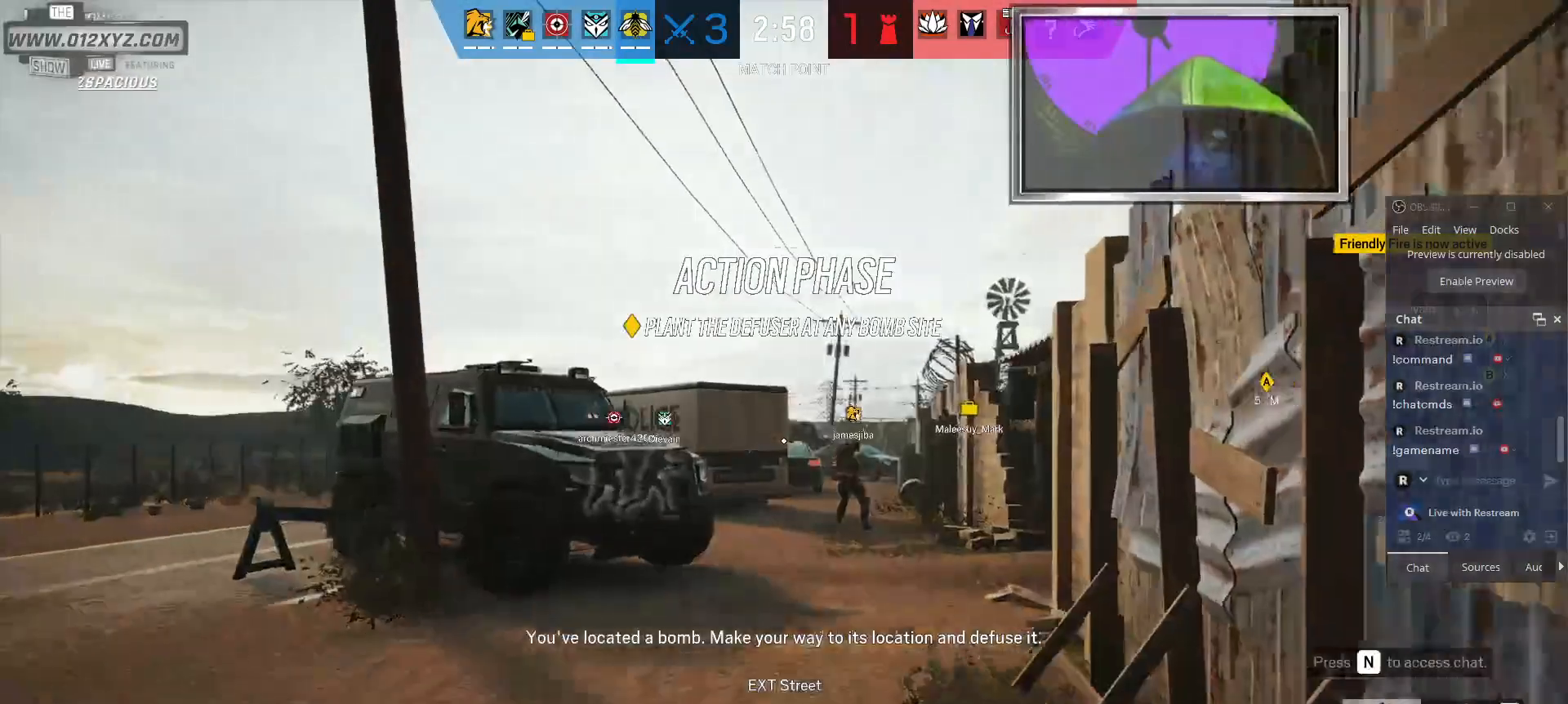
{"keys": ["shift", "w"], "mouse": [], "events": [[134, "shift", "down"]]}
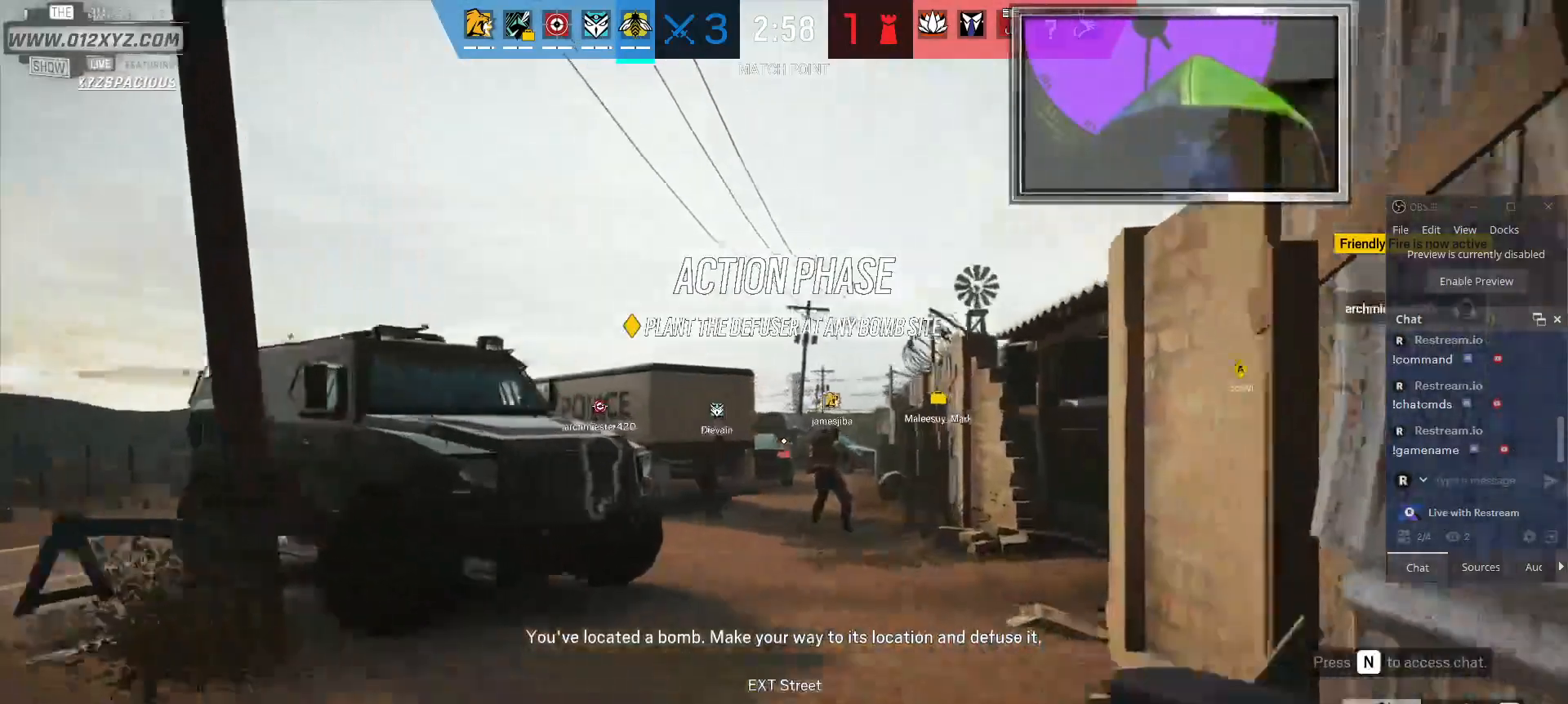
{"keys": ["shift", "w"], "mouse": [], "events": []}
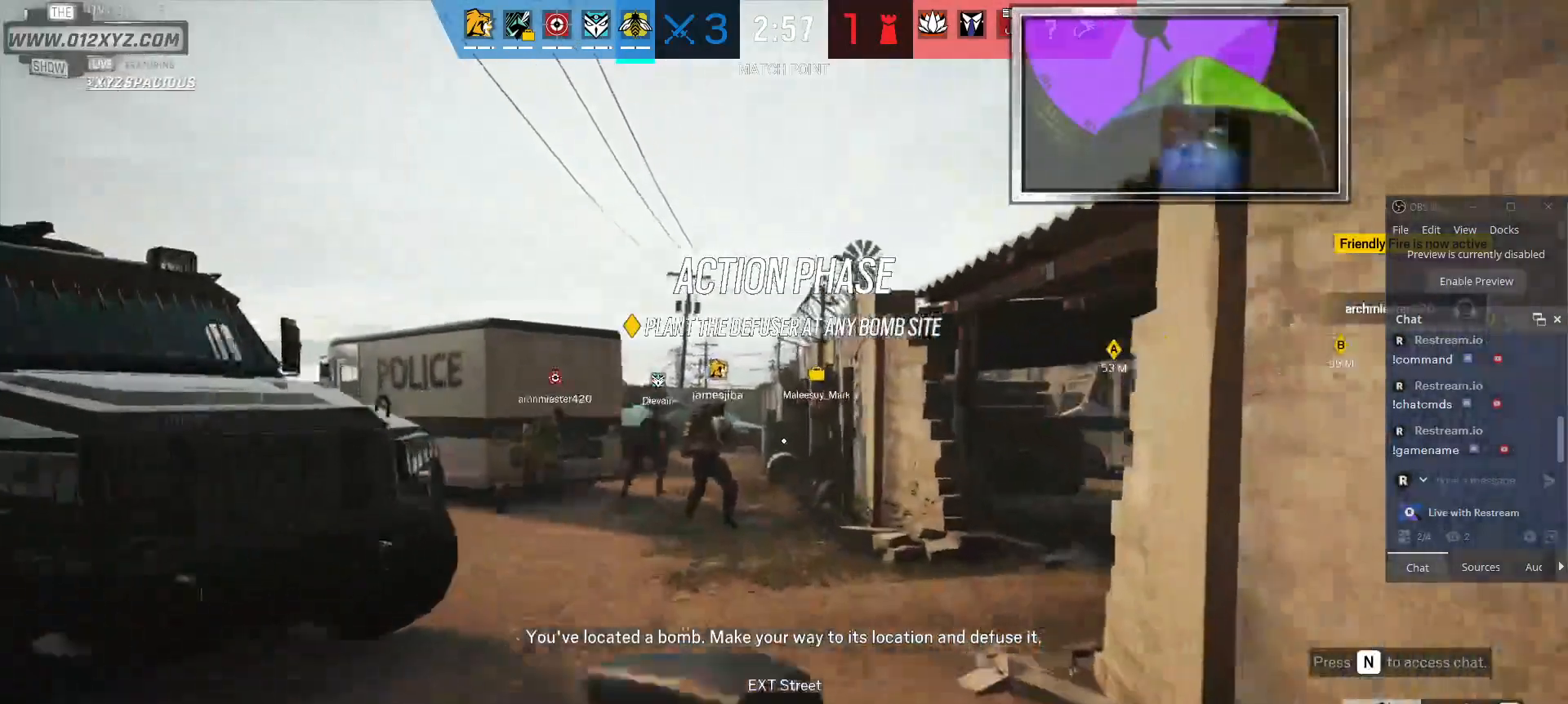
{"keys": ["shift", "w"], "mouse": [], "events": []}
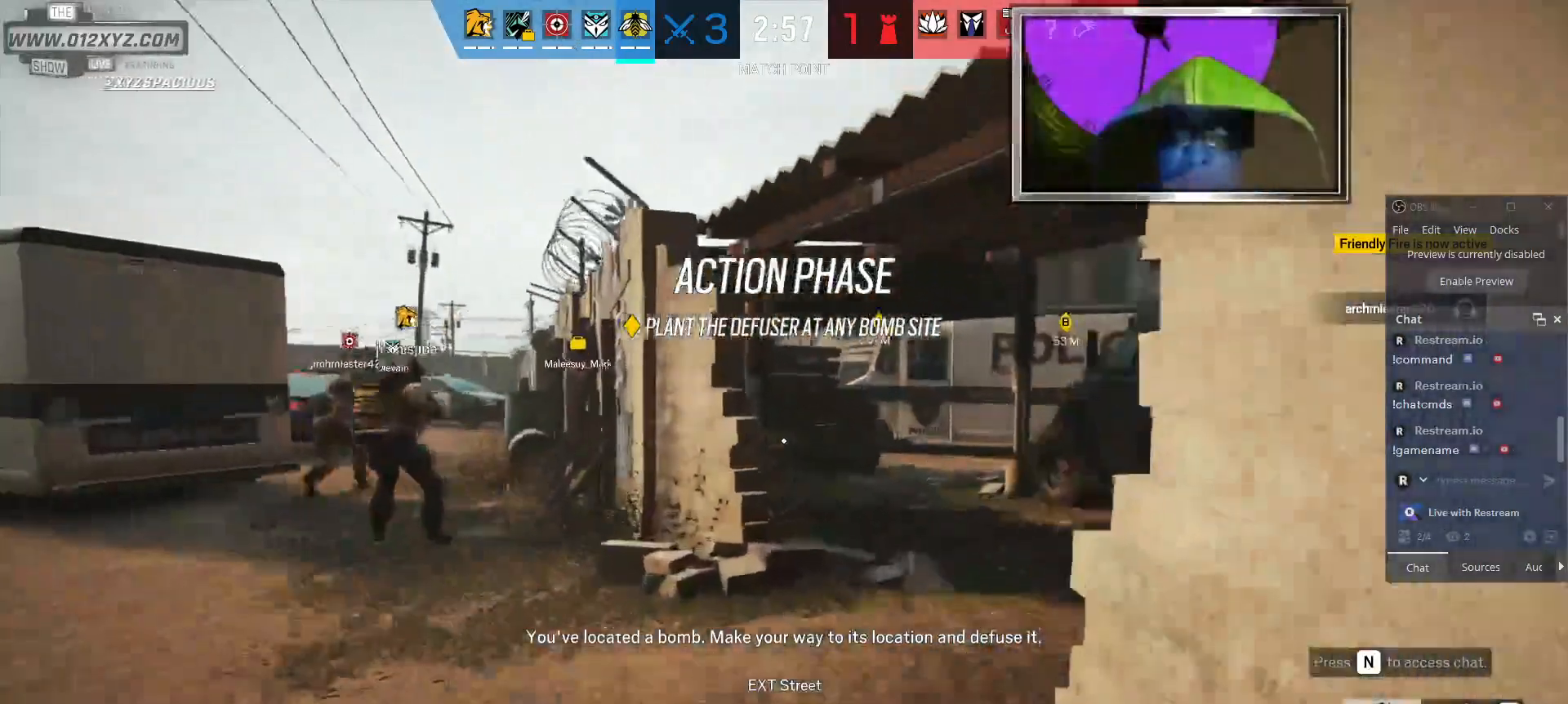
{"keys": ["shift", "w"], "mouse": [], "events": []}
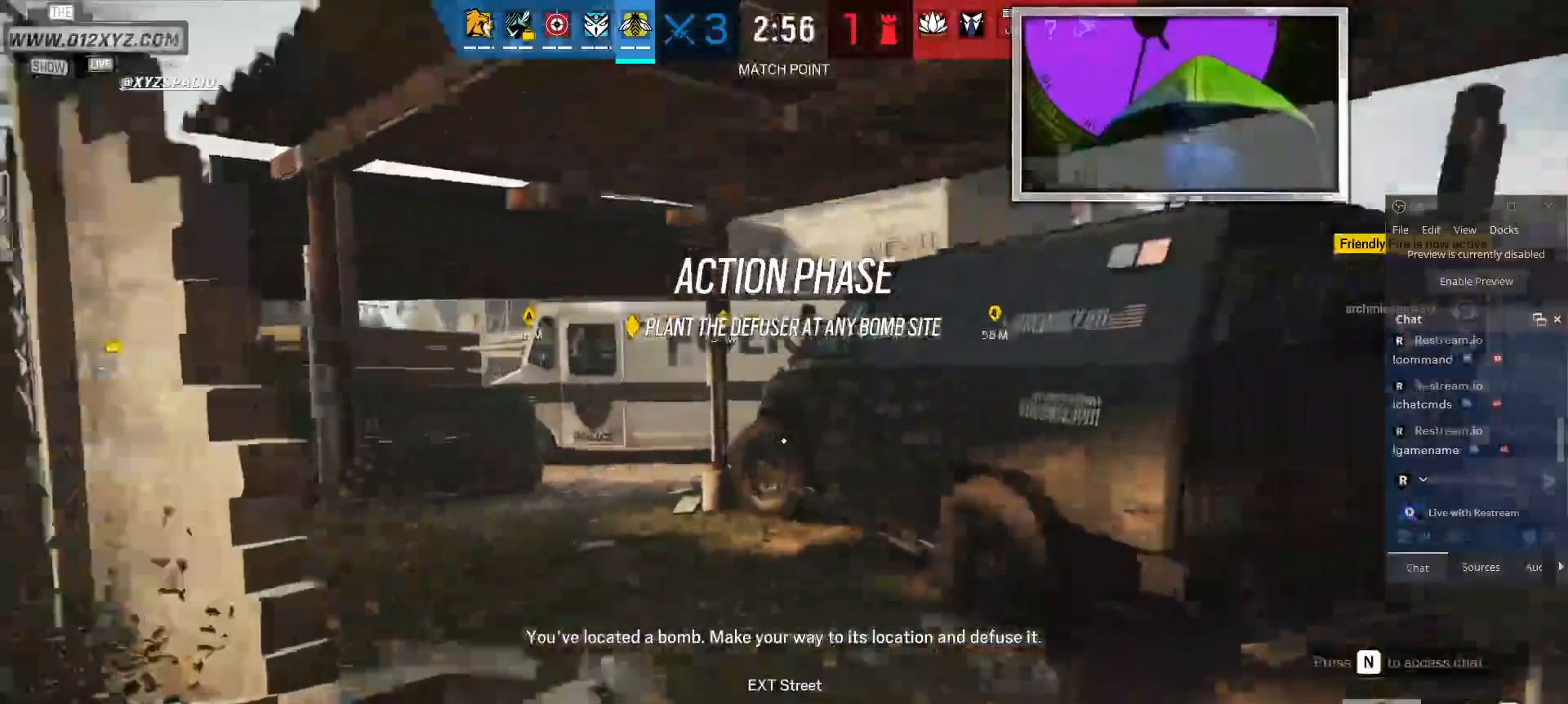
{"keys": ["d", "shift", "w"], "mouse": []}
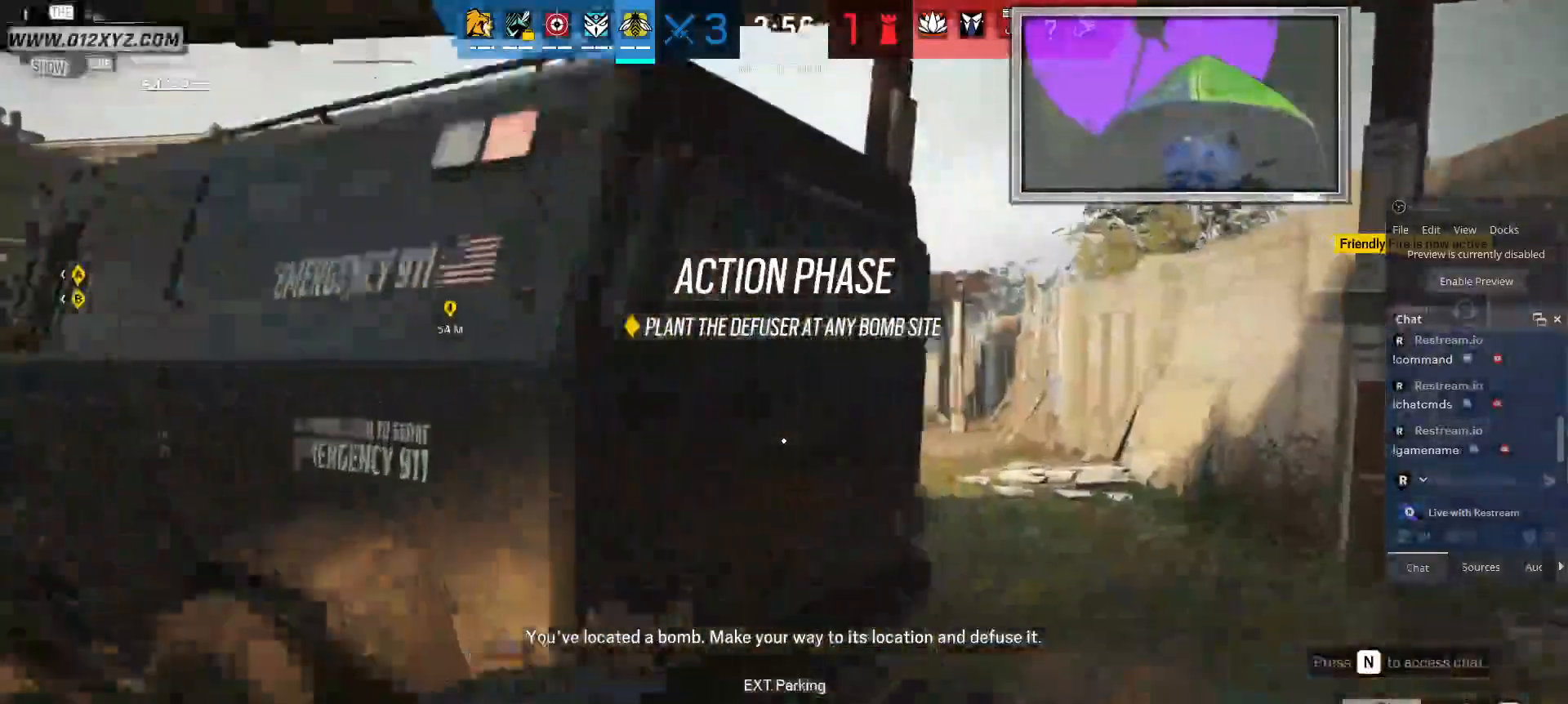
{"keys": ["d", "shift", "w"], "mouse": [], "events": []}
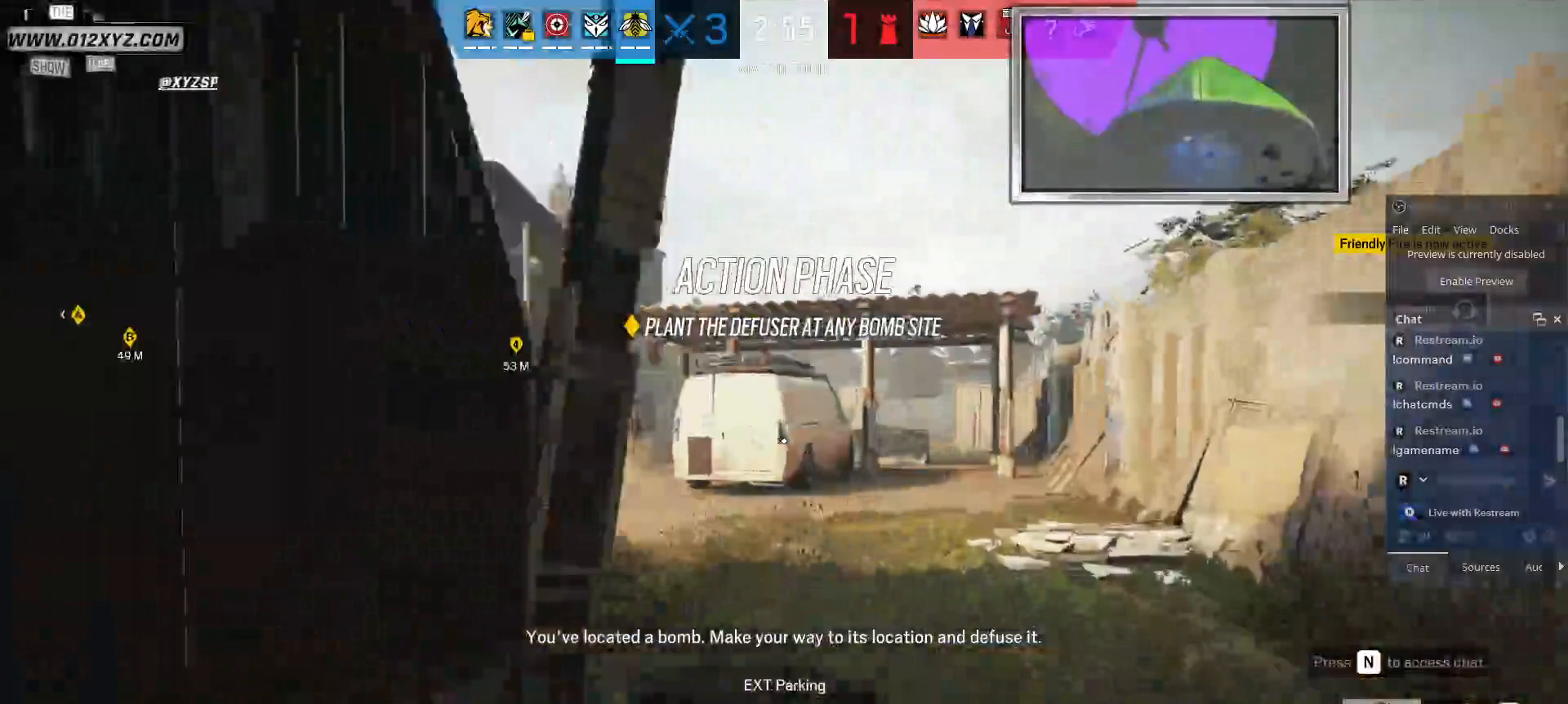
{"keys": ["shift", "w"], "mouse": ["right"], "events": [[467, "d", "up"], [500, "mouse_right", "down"]]}
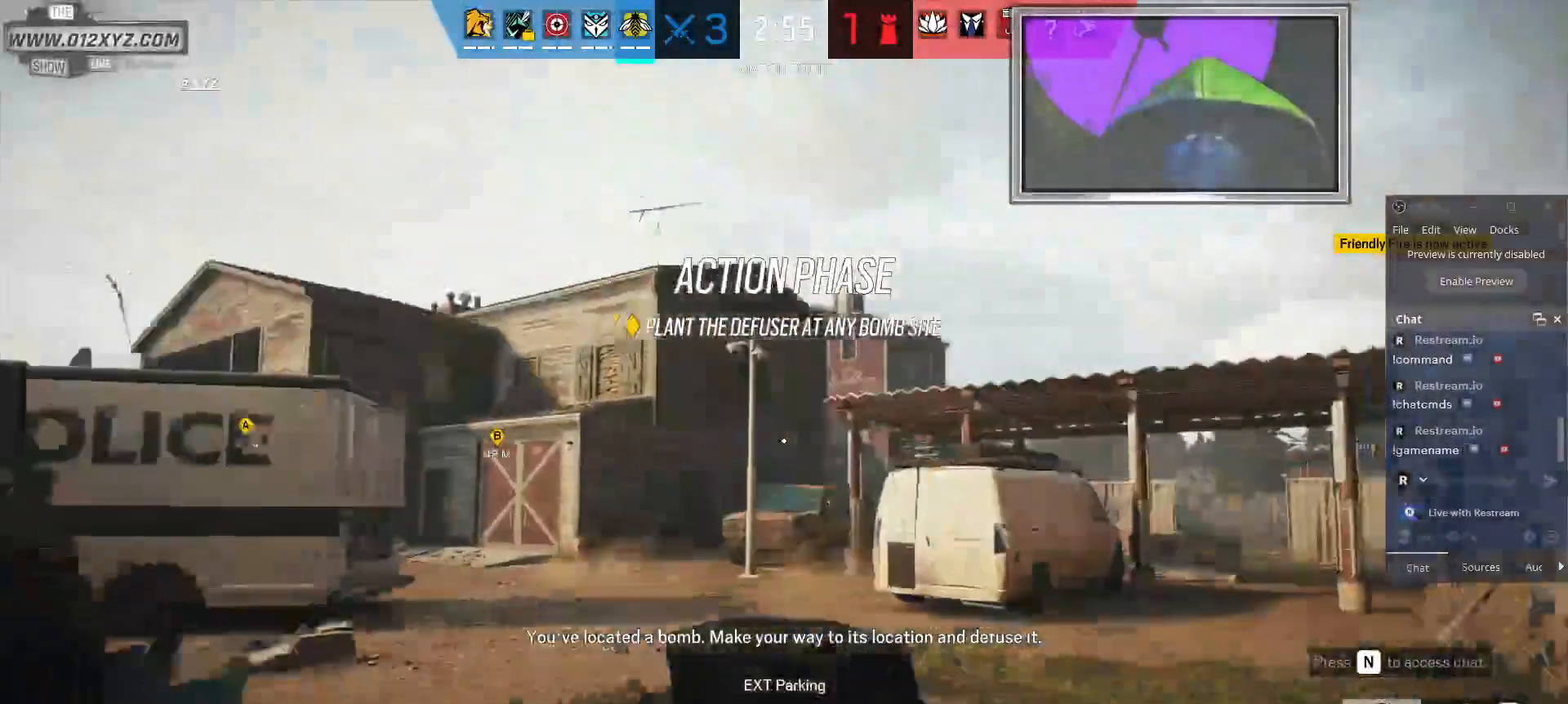
{"keys": ["w"], "mouse": [], "events": [[100, "mouse_right", "up"], [100, "shift", "up"]]}
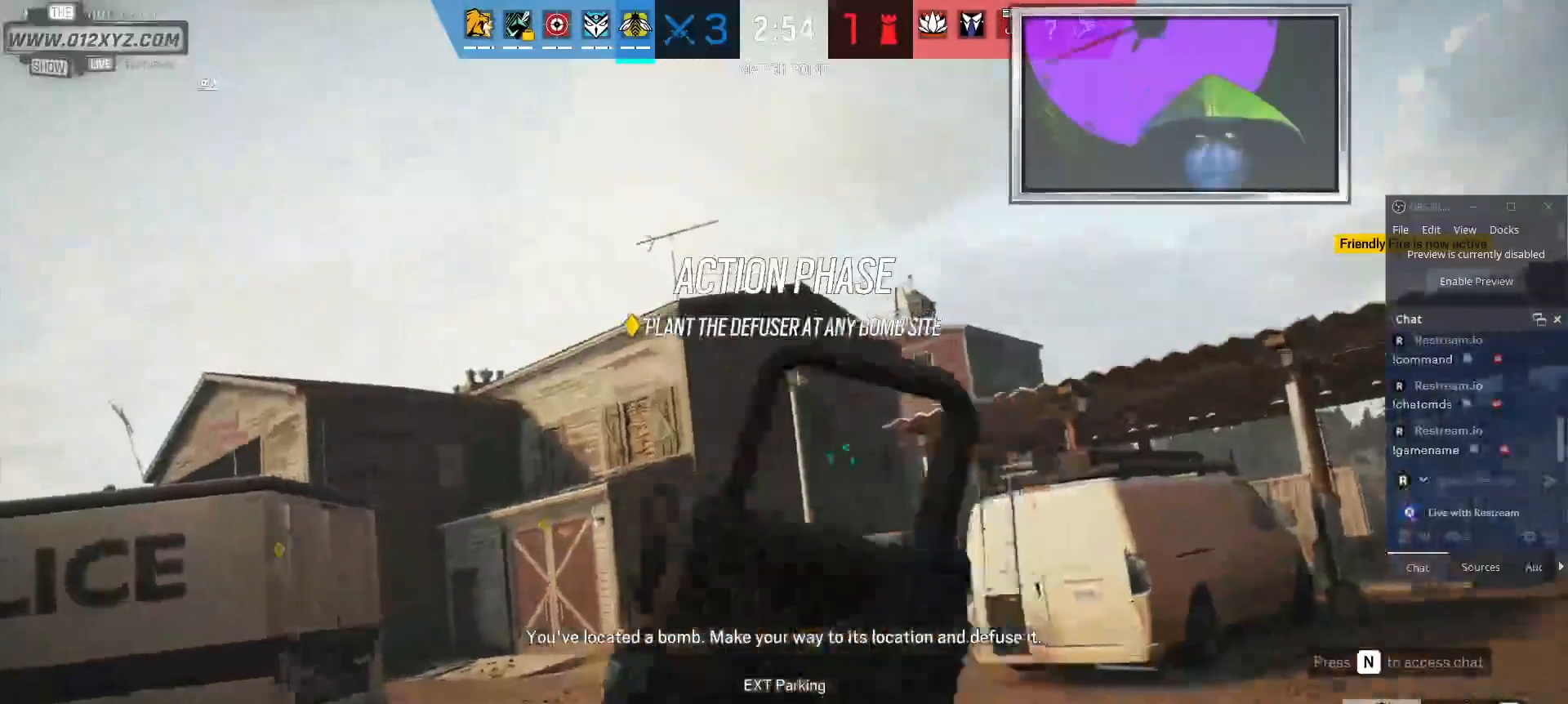
{"keys": [], "mouse": [], "events": [[367, "w", "up"]]}
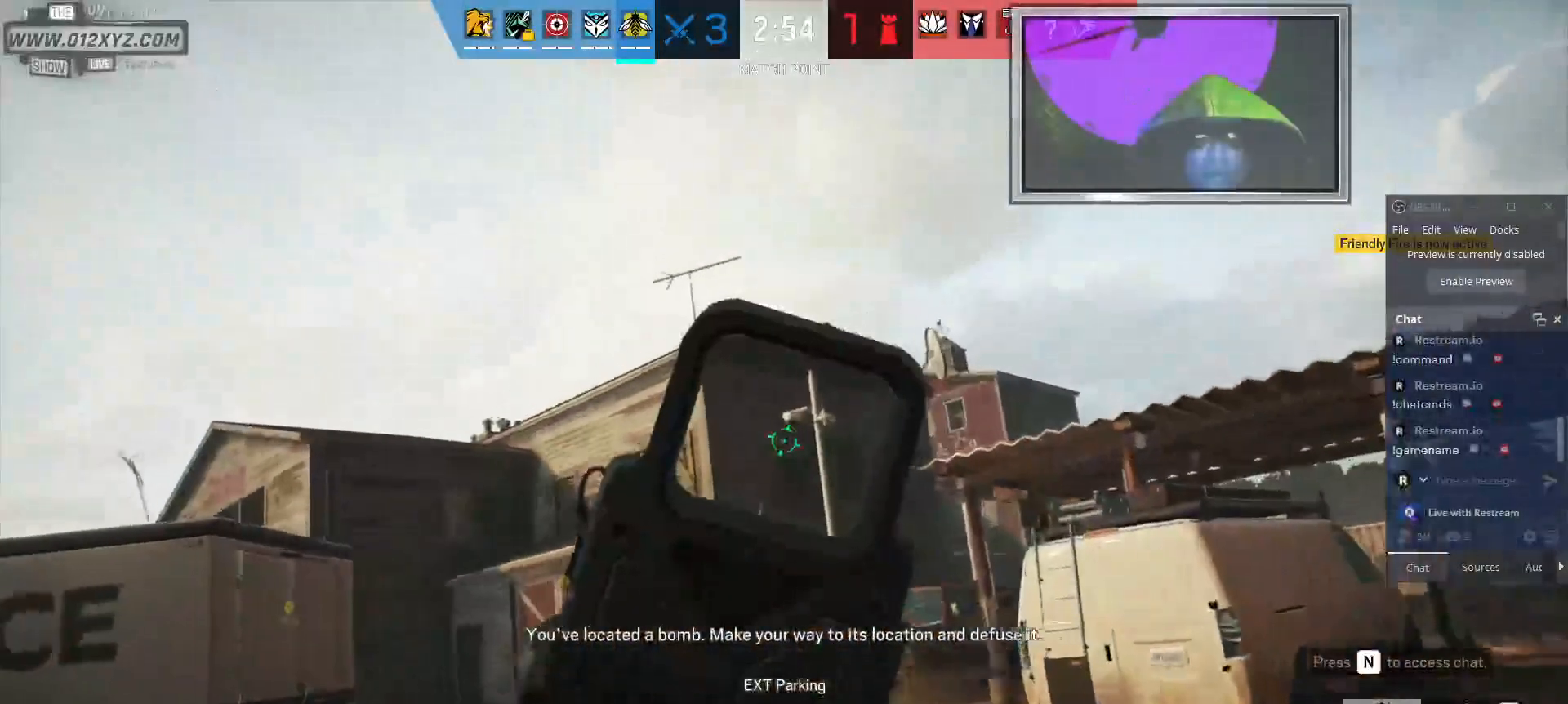
{"keys": [], "mouse": [], "events": [[34, "mouse_left", "down"], [167, "mouse_left", "up"]]}
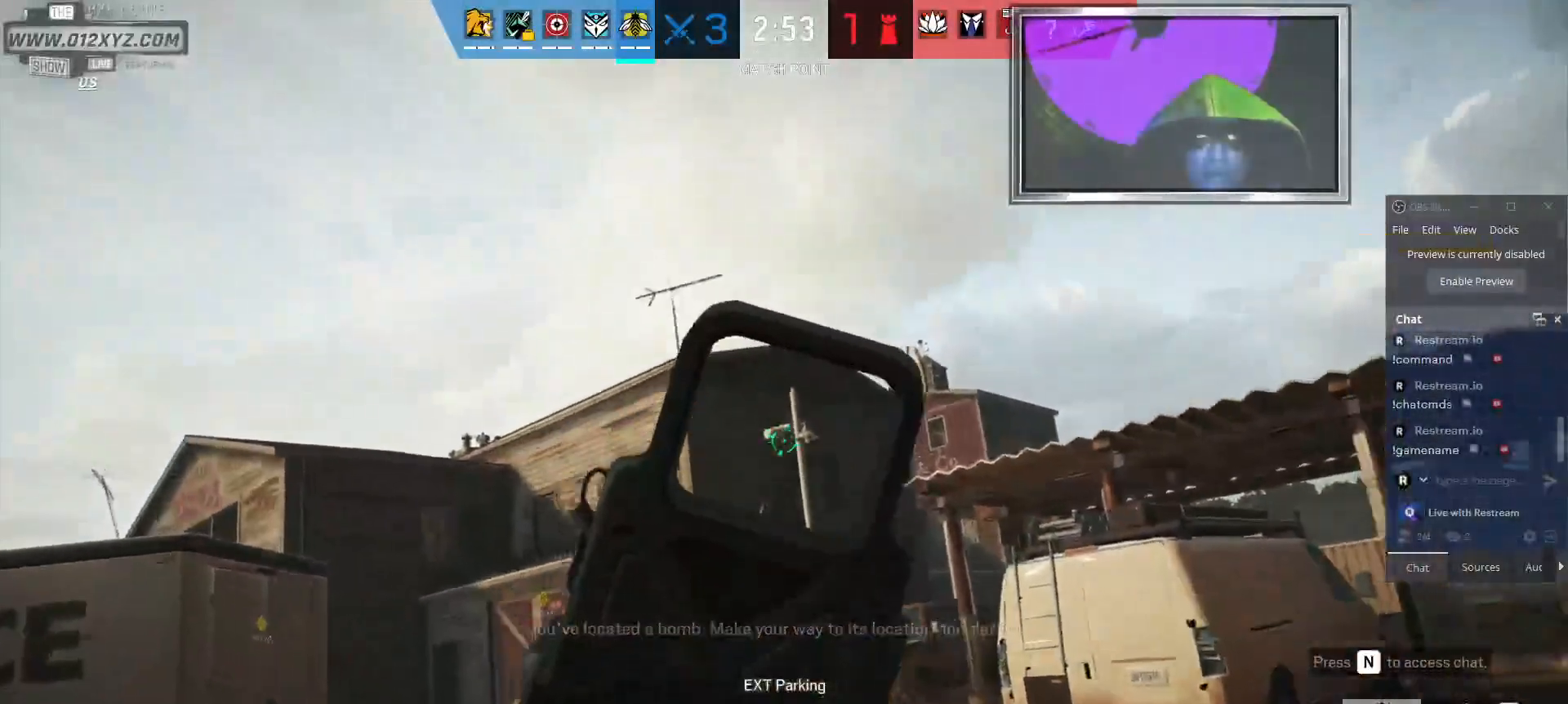
{"keys": [], "mouse": [], "events": [[67, "mouse_left", "down"], [200, "mouse_left", "up"]]}
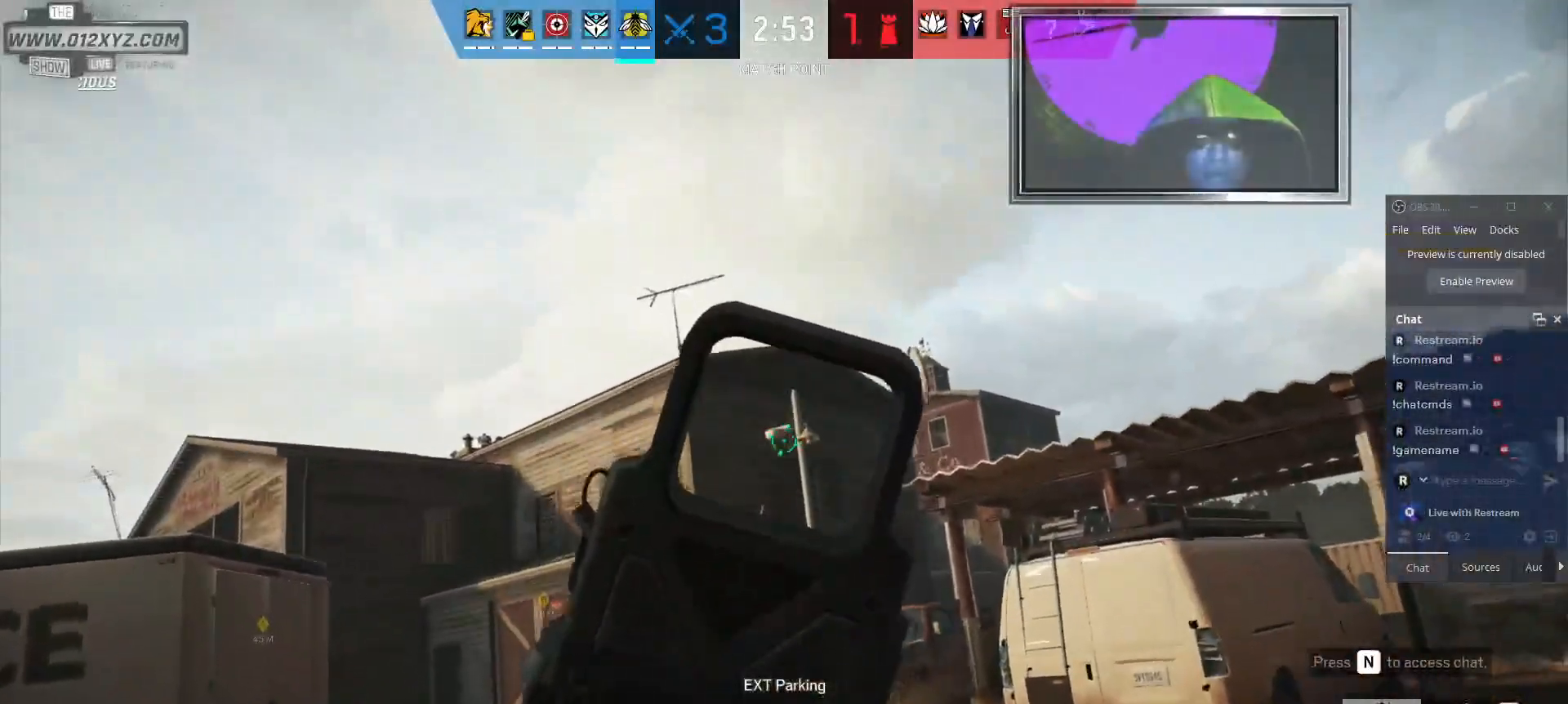
{"keys": [], "mouse": ["left"], "events": [[34, "mouse_left", "down"], [167, "mouse_left", "up"], [467, "mouse_left", "down"]]}
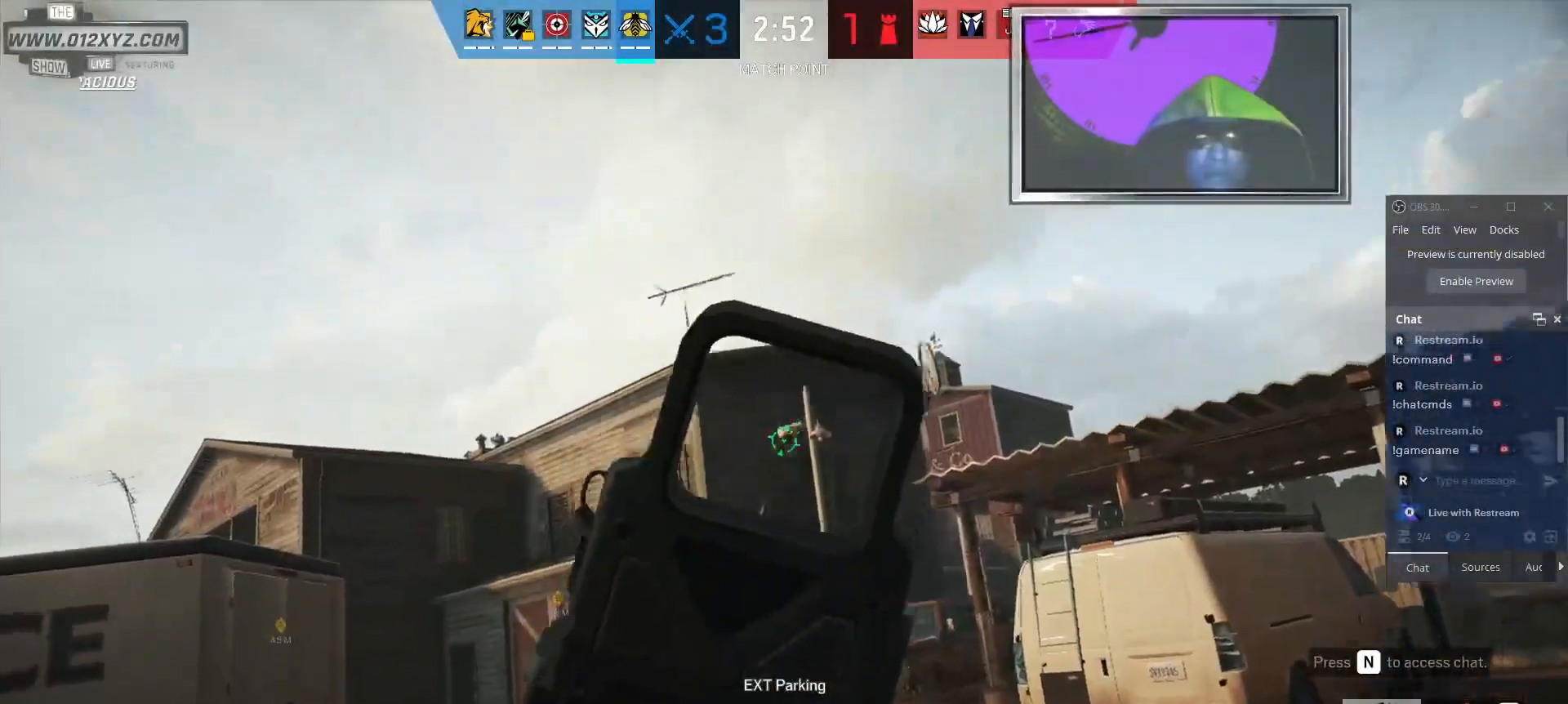
{"keys": ["shift", "w"], "mouse": [], "events": [[100, "mouse_left", "up"], [334, "w", "down"], [434, "shift", "down"]]}
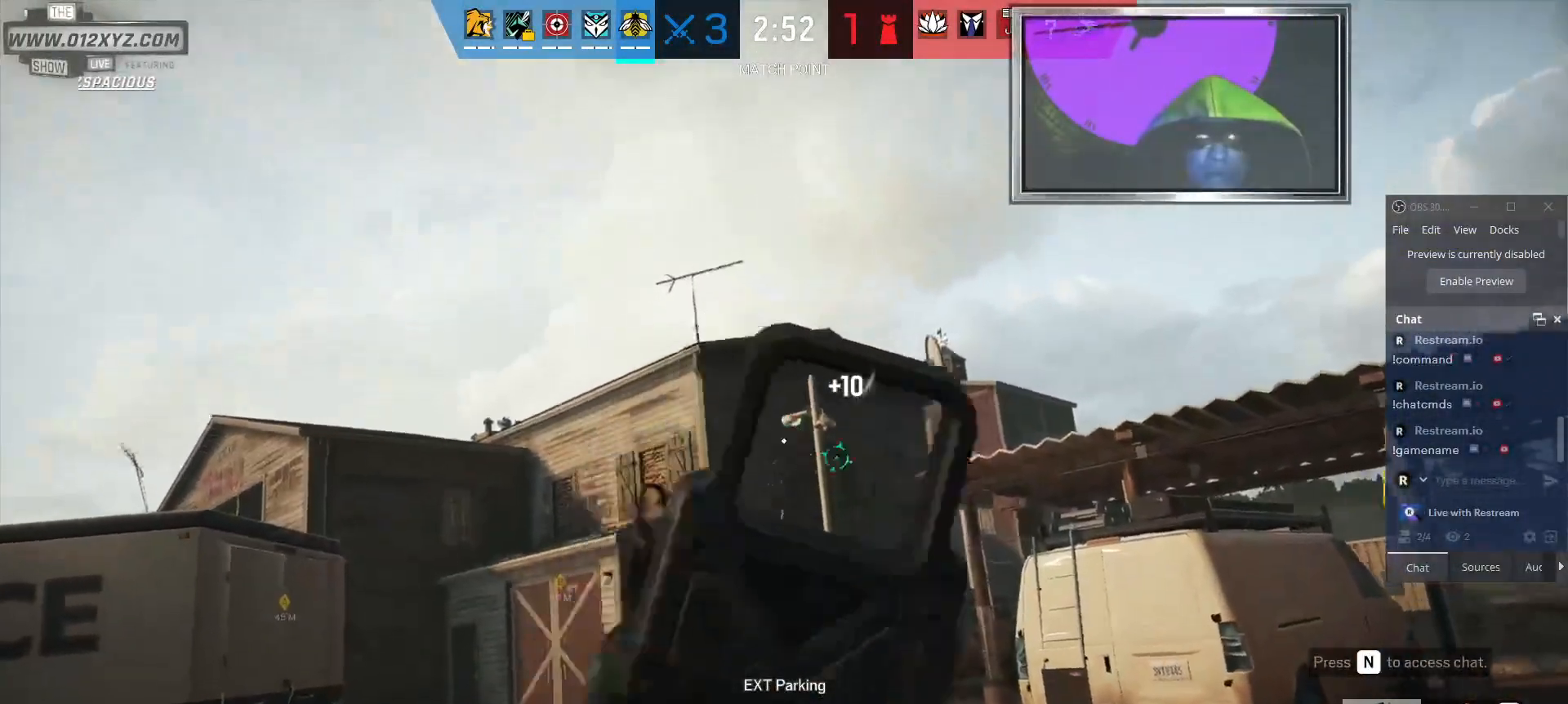
{"keys": ["shift", "w"], "mouse": [], "events": []}
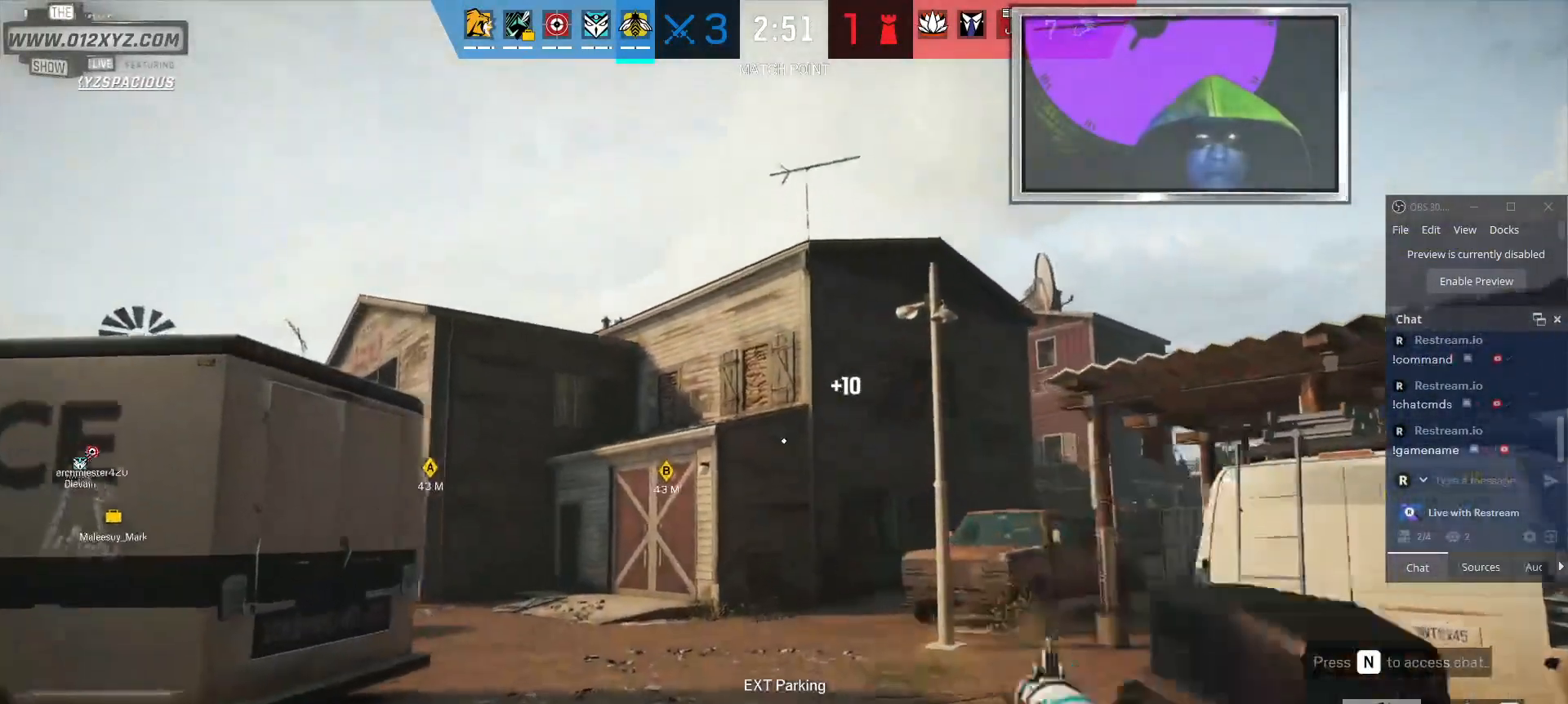
{"keys": ["shift", "w"], "mouse": [], "events": []}
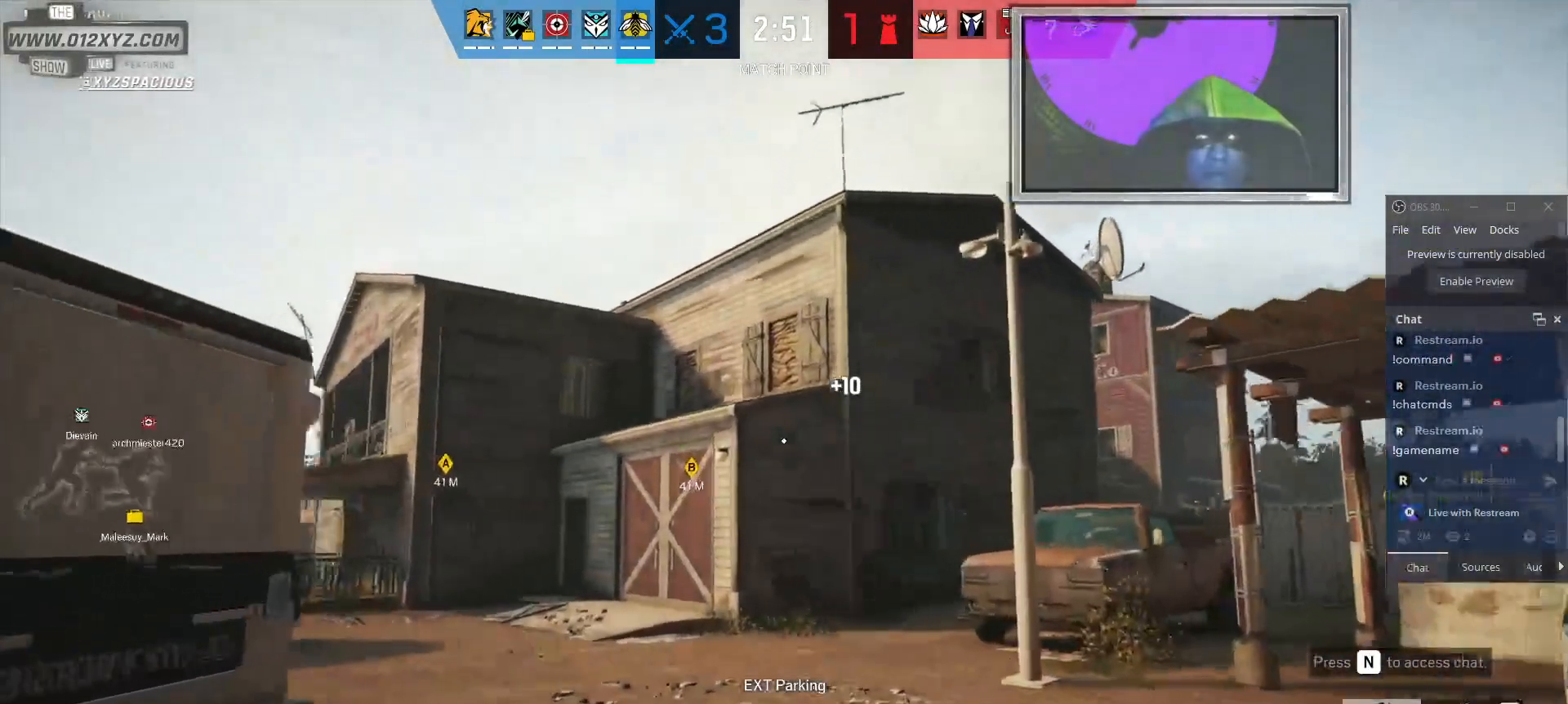
{"keys": ["shift", "w"], "mouse": [], "events": []}
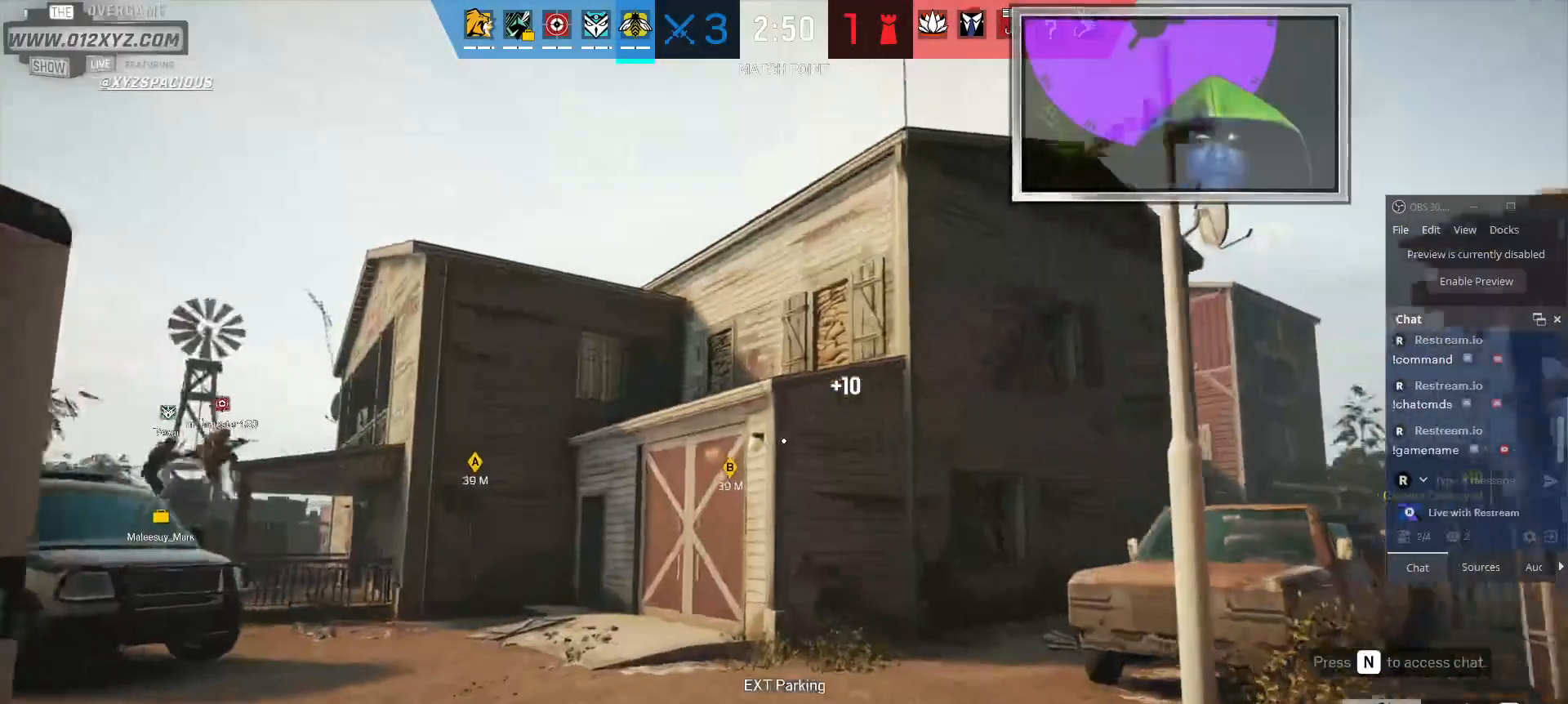
{"keys": ["shift", "w"], "mouse": [], "events": []}
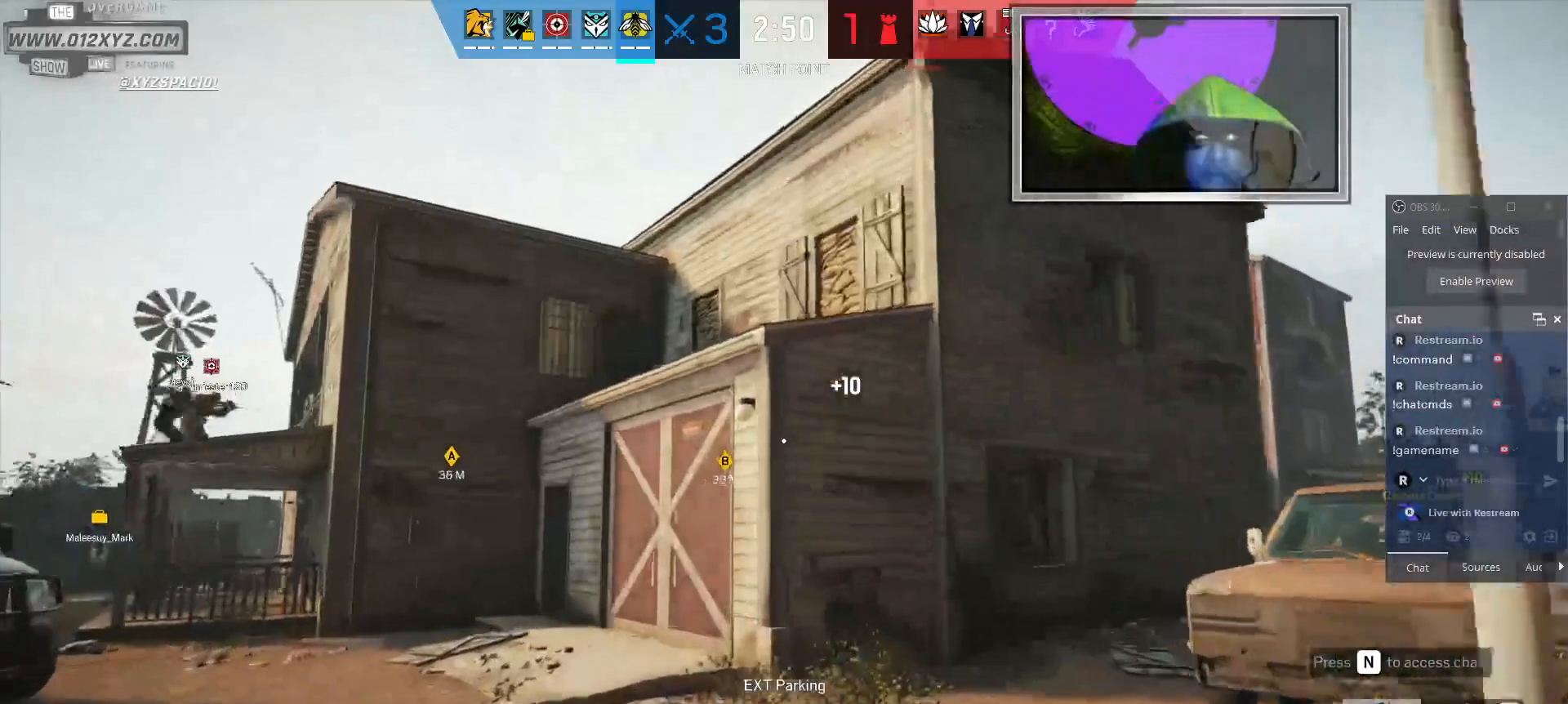
{"keys": ["shift", "w"], "mouse": [], "events": []}
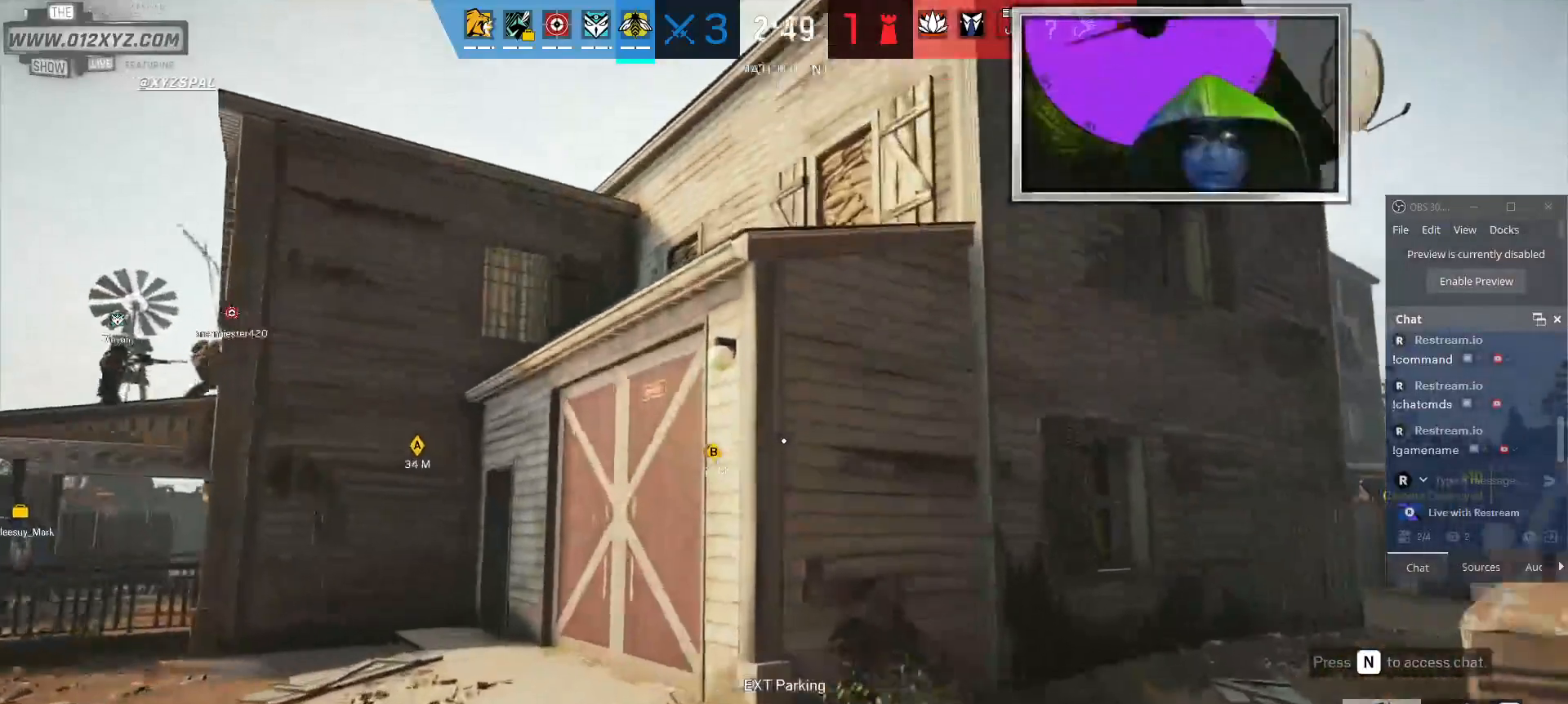
{"keys": ["d", "shift", "w"], "mouse": [], "events": [[467, "d", "down"]]}
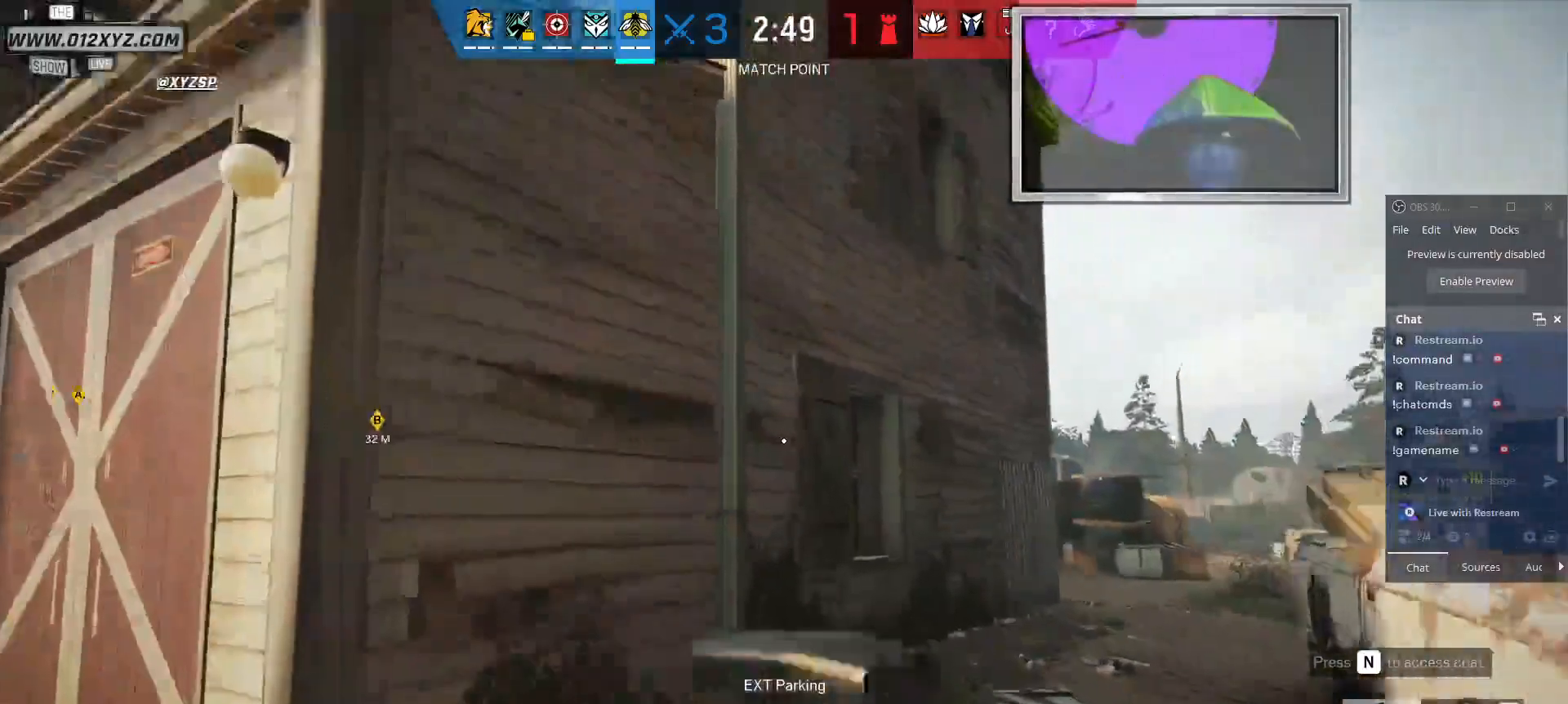
{"keys": ["d", "shift", "w"], "mouse": [], "events": []}
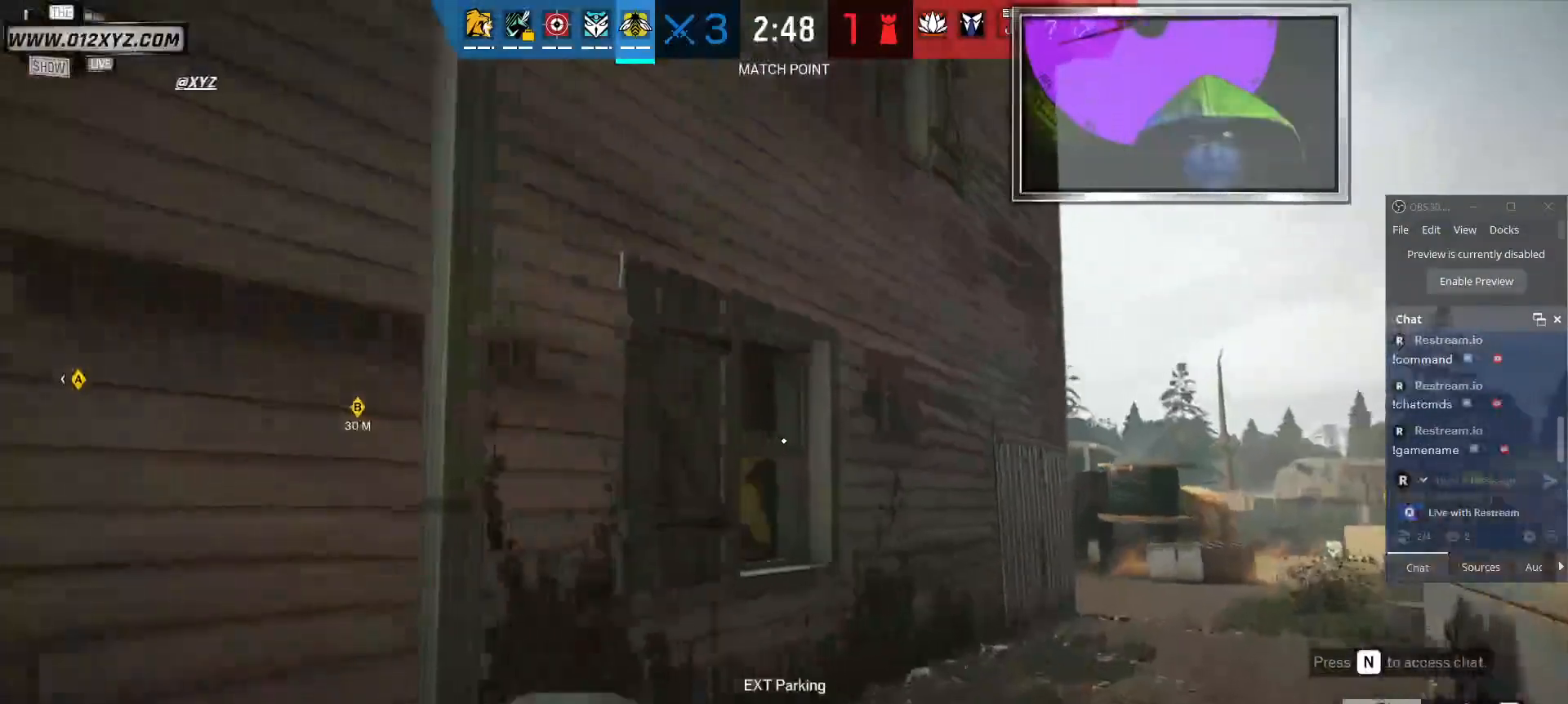
{"keys": ["d", "shift", "w"], "mouse": [], "events": []}
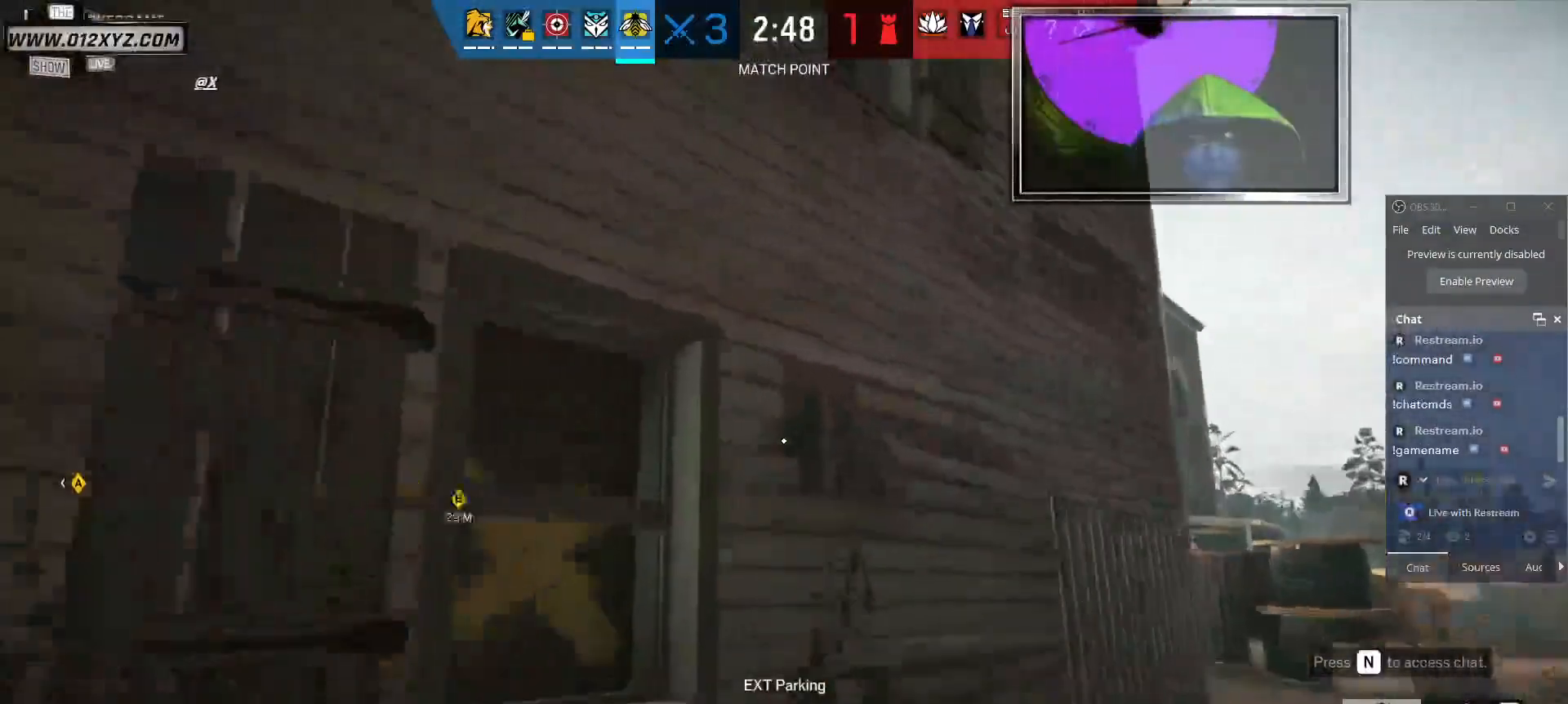
{"keys": ["shift", "w"], "mouse": [], "events": [[400, "d", "up"]]}
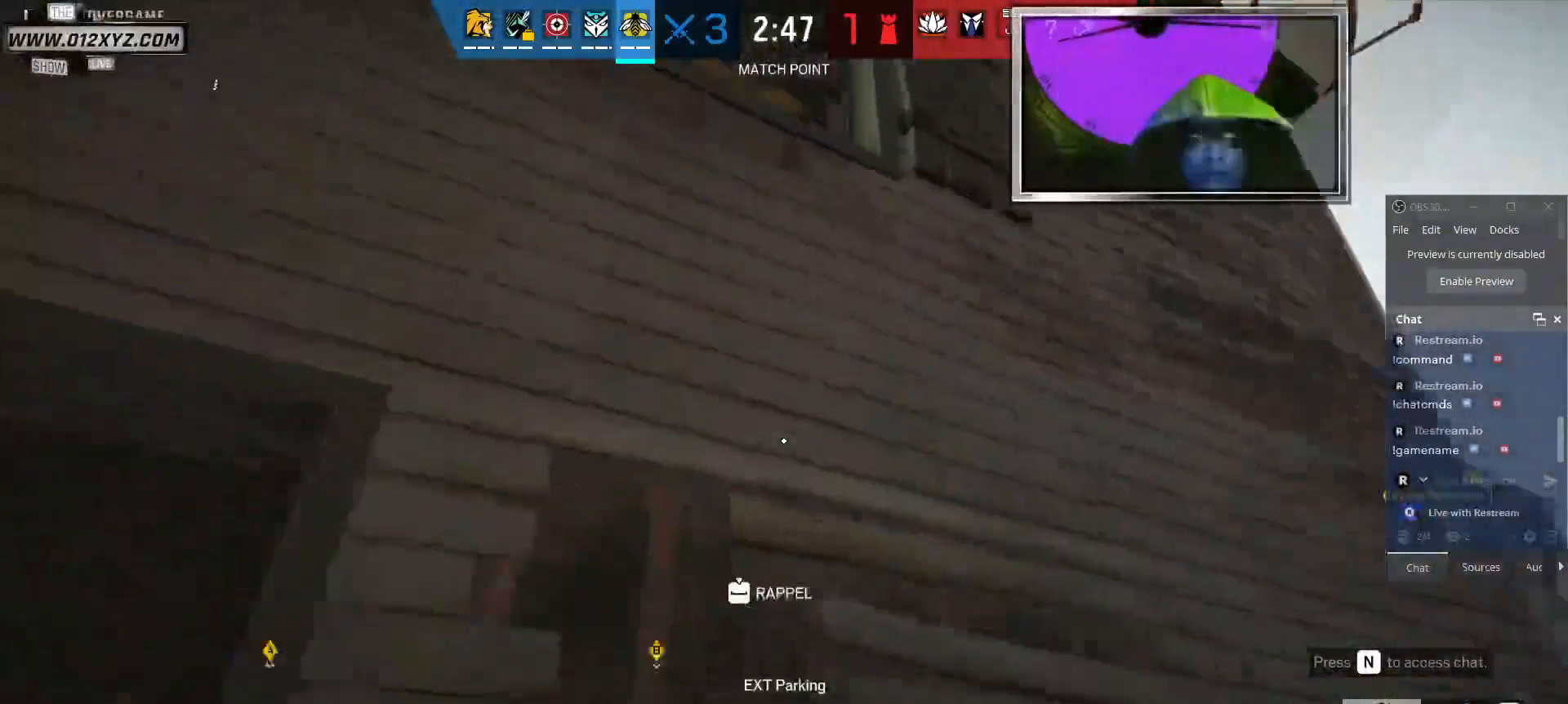
{"keys": ["space", "w"], "mouse": [], "events": [[34, "shift", "up"], [200, "space", "down"]]}
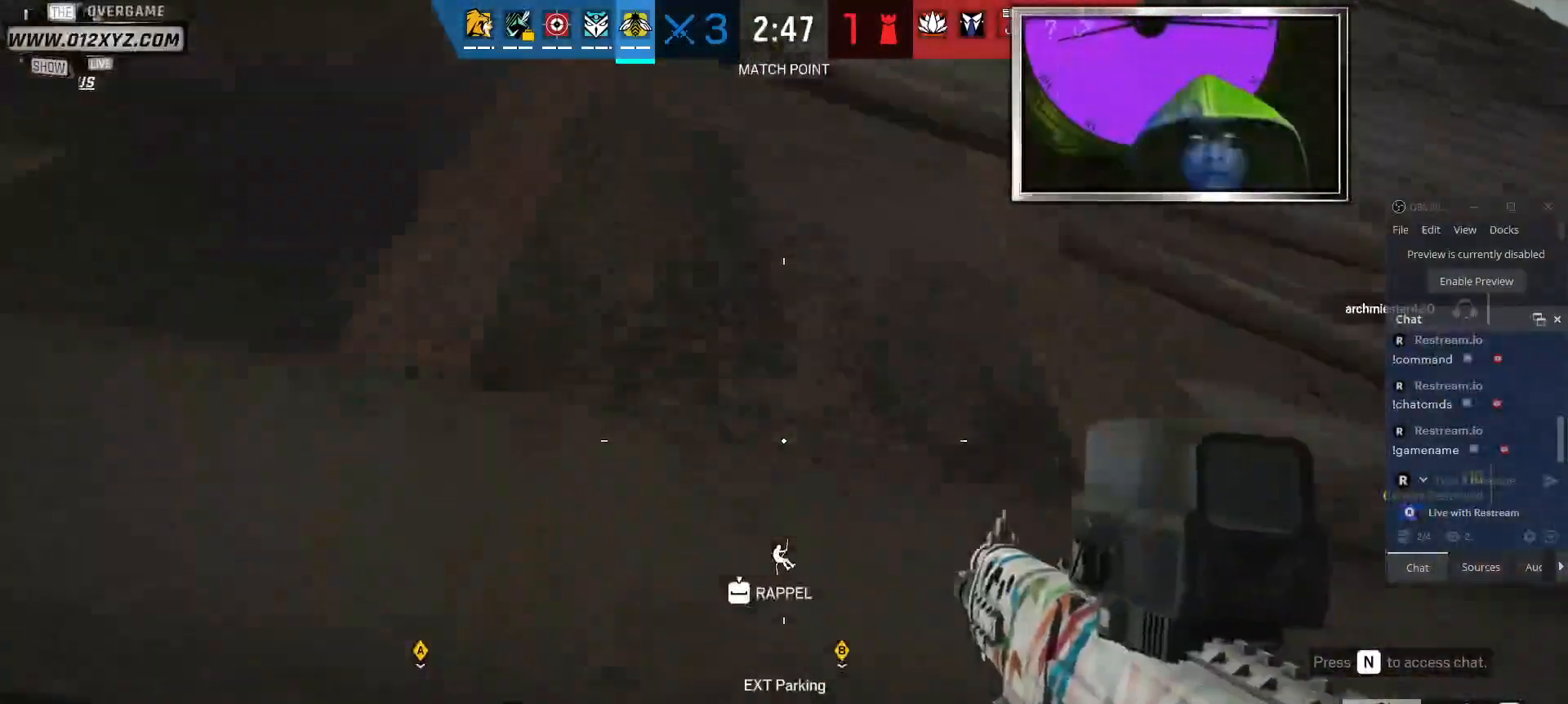
{"keys": ["space", "w"], "mouse": [], "events": []}
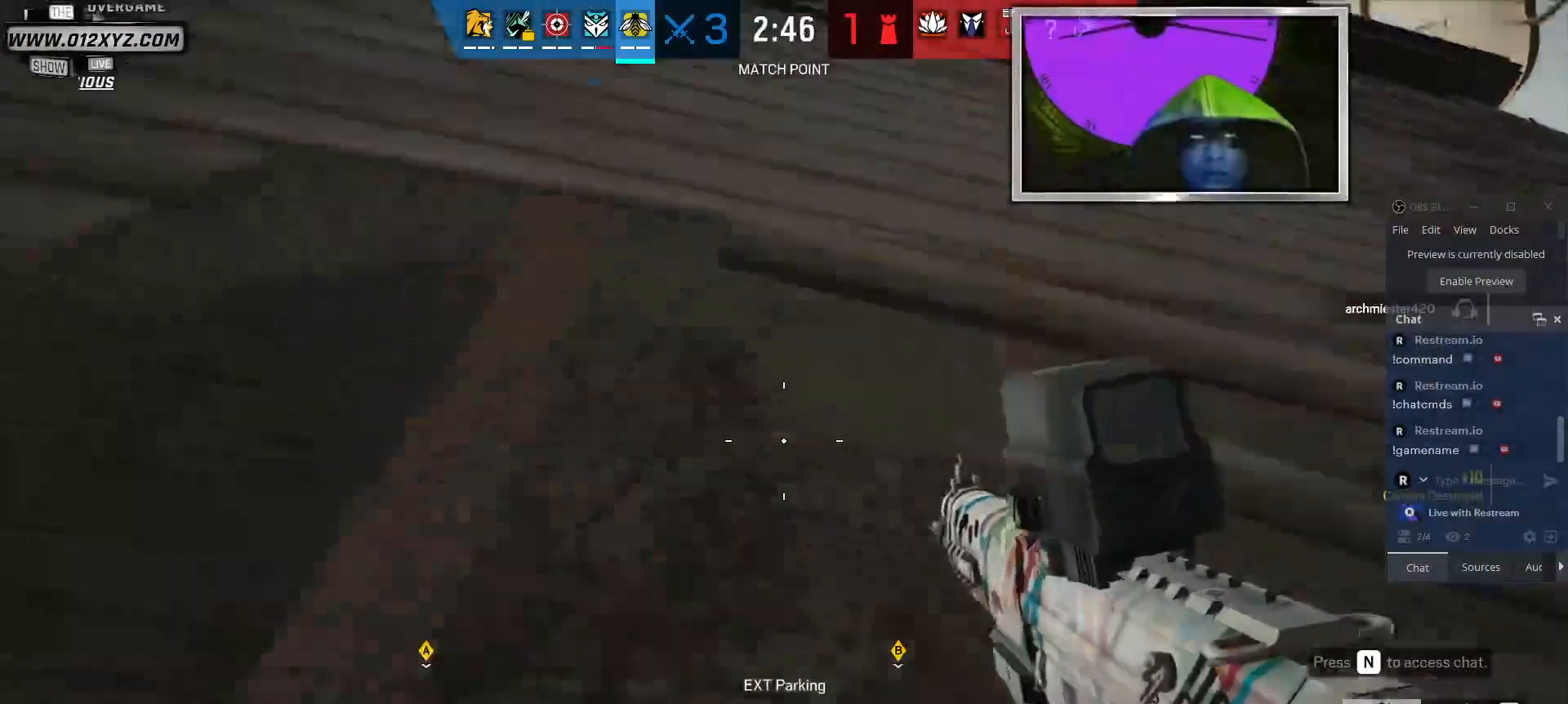
{"keys": ["w"], "mouse": [], "events": [[234, "space", "up"]]}
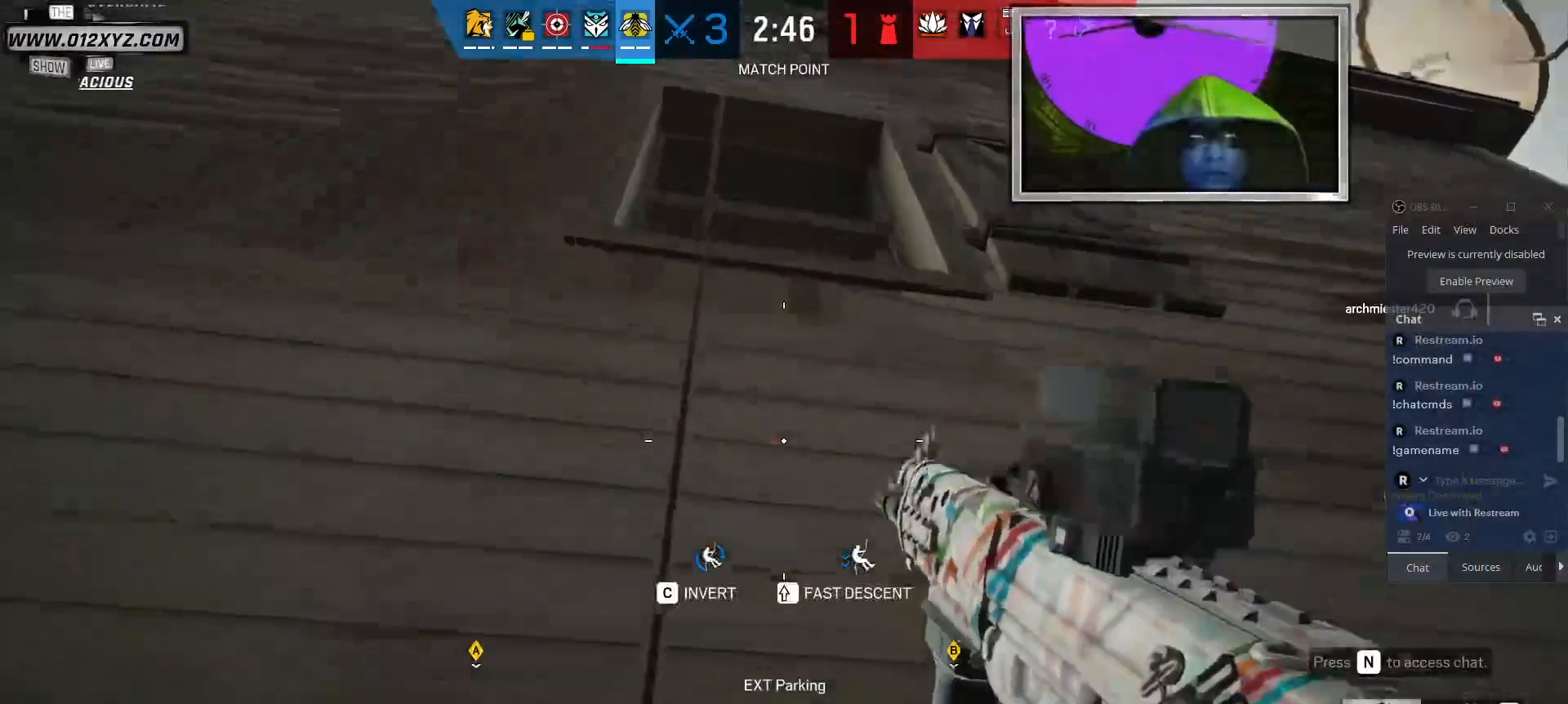
{"keys": ["w"], "mouse": [], "events": []}
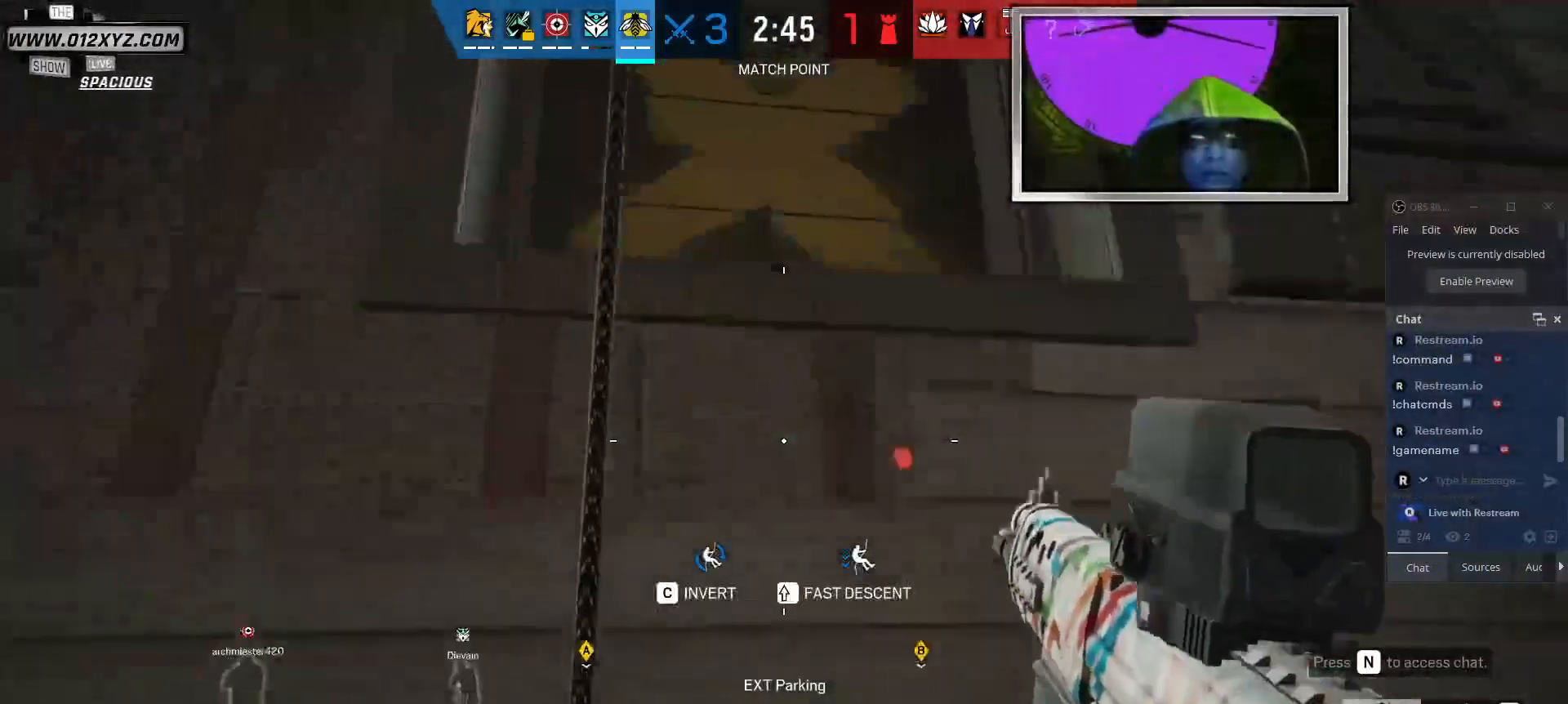
{"keys": ["s"], "mouse": [], "events": [[67, "t", "down"], [200, "t", "up"], [234, "w", "up"], [500, "s", "down"]]}